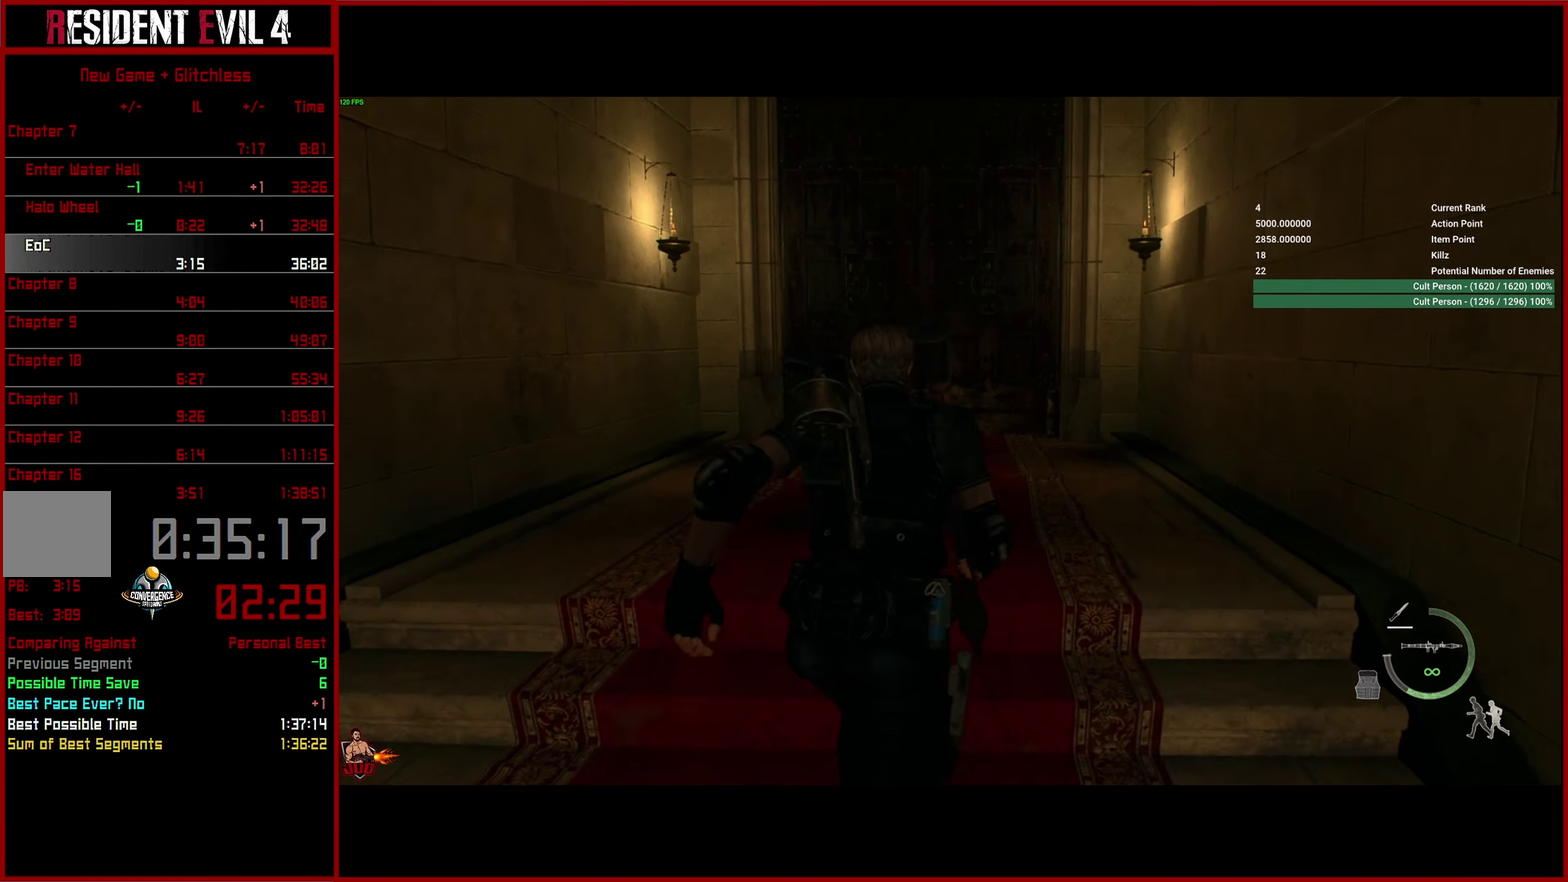
Gameplay with a controller (PlayStation layout); each line is a JSON object with the inputs held at the frame after it. "button_events" lists button changes between this image and that frame as [ms after this image, input, new state], when the widget could be followed in between (sticks are given only as held states). This overlay highlights the sticks when they move; stick clicks (L3 R3) are not distinguishable. This document gives stick clicks only as held states, not as events.
{"buttons": ["CROSS"], "left_stick": "center", "right_stick": "center", "button_events": [[400, "CROSS", "down"]]}
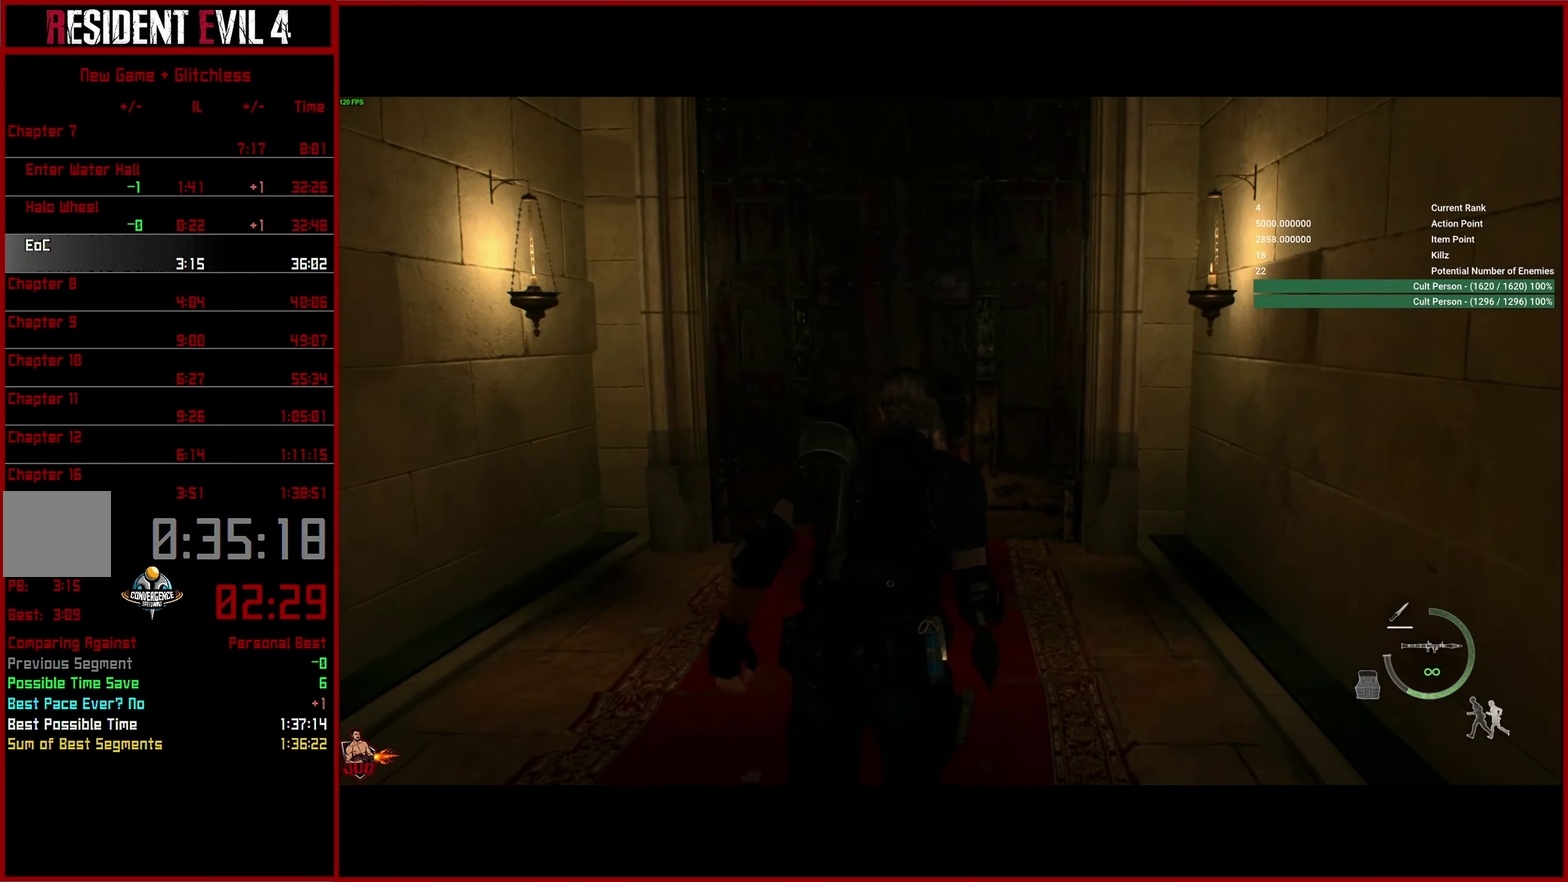
{"buttons": ["CROSS"], "left_stick": "center", "right_stick": "center", "button_events": [[33, "CROSS", "up"], [116, "CROSS", "down"], [183, "CROSS", "up"], [283, "CROSS", "down"], [367, "CROSS", "up"], [450, "CROSS", "down"]]}
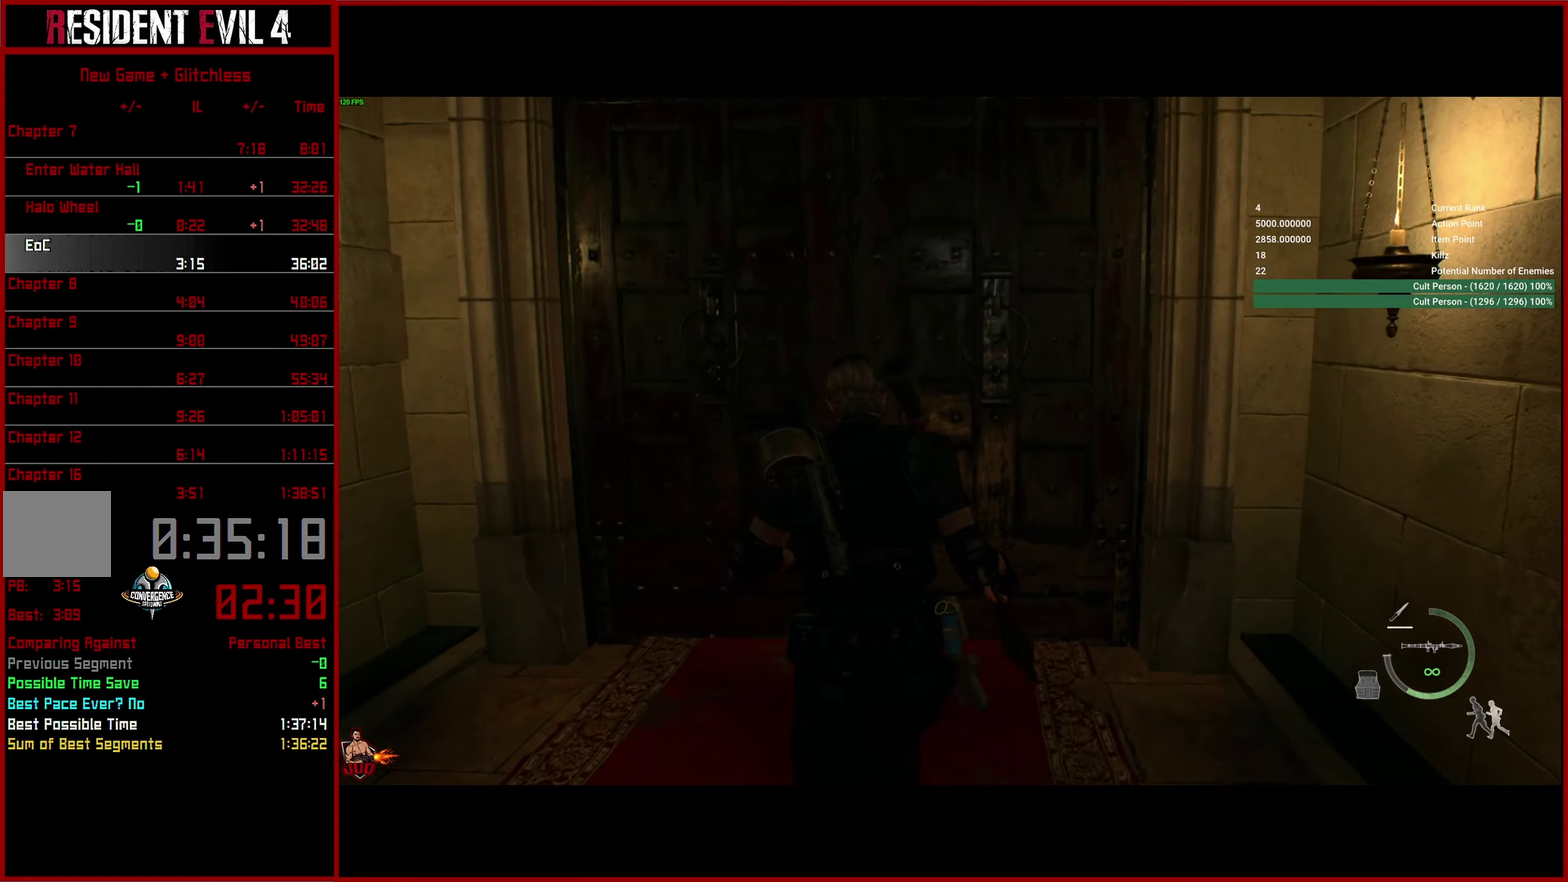
{"buttons": [], "left_stick": "center", "right_stick": "center", "button_events": [[33, "CROSS", "up"], [100, "CROSS", "down"], [183, "CROSS", "up"], [250, "CROSS", "down"], [333, "CROSS", "up"], [383, "CROSS", "down"], [450, "CROSS", "up"]]}
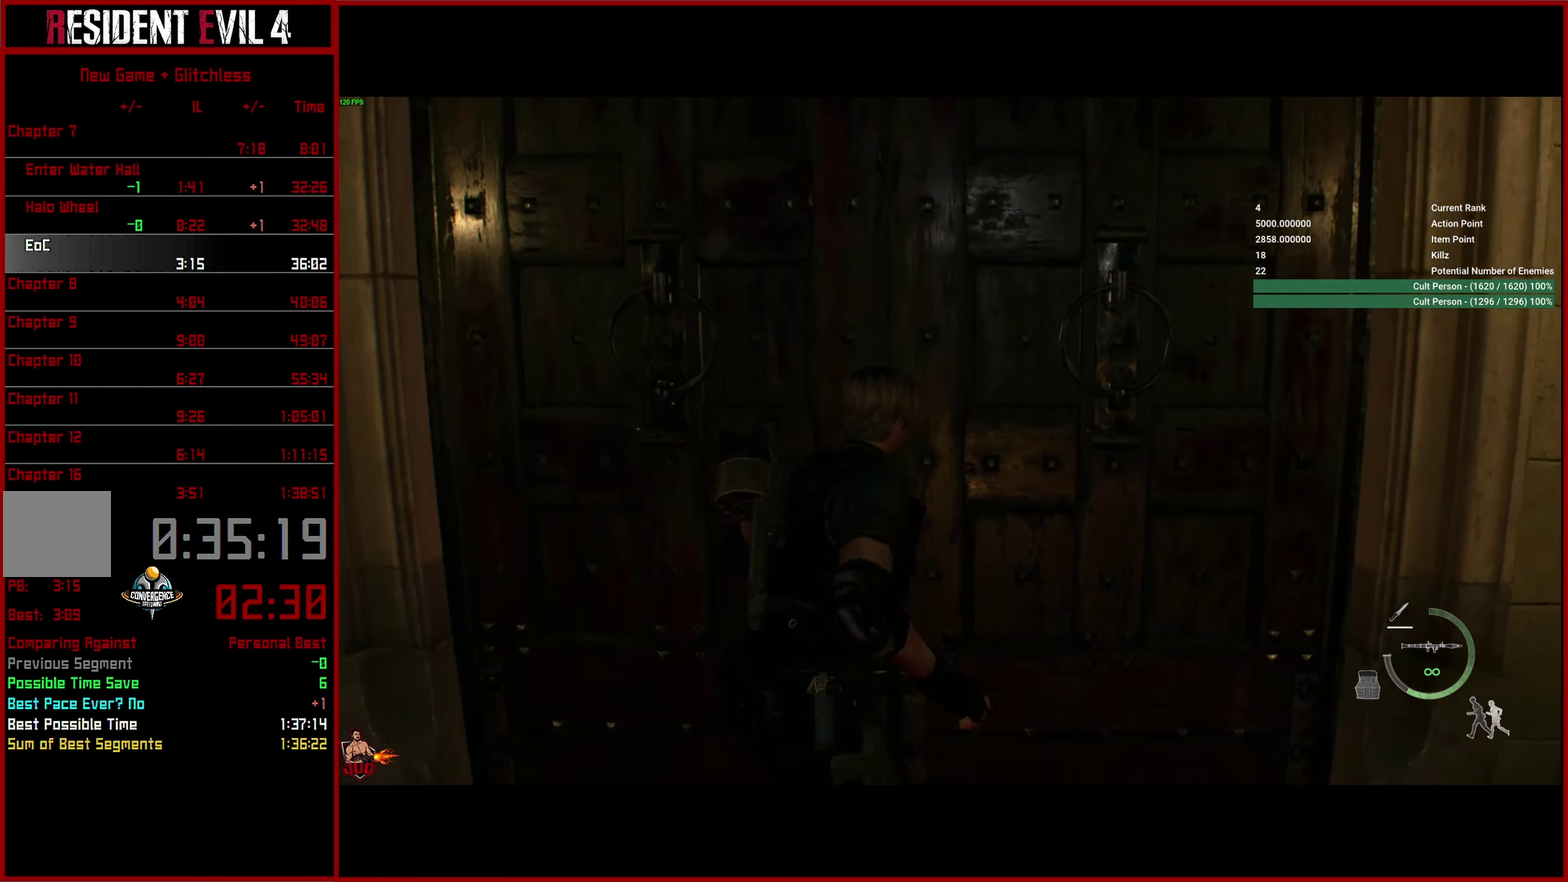
{"buttons": [], "left_stick": "down", "right_stick": "center", "button_events": [[33, "CROSS", "down"], [117, "CROSS", "up"]]}
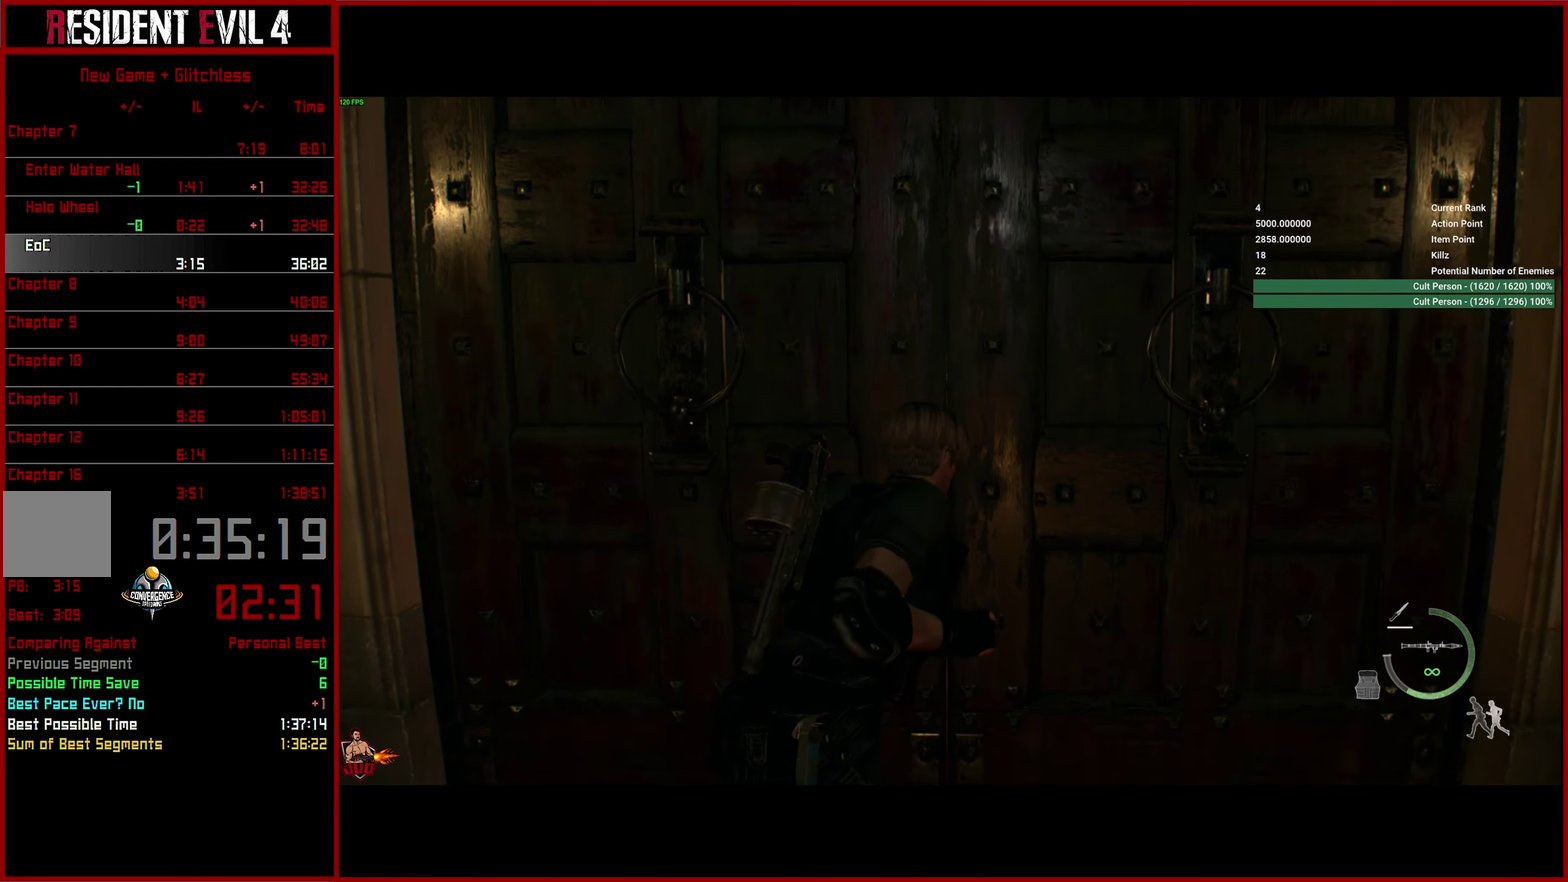
{"buttons": [], "left_stick": "center", "right_stick": "center", "button_events": []}
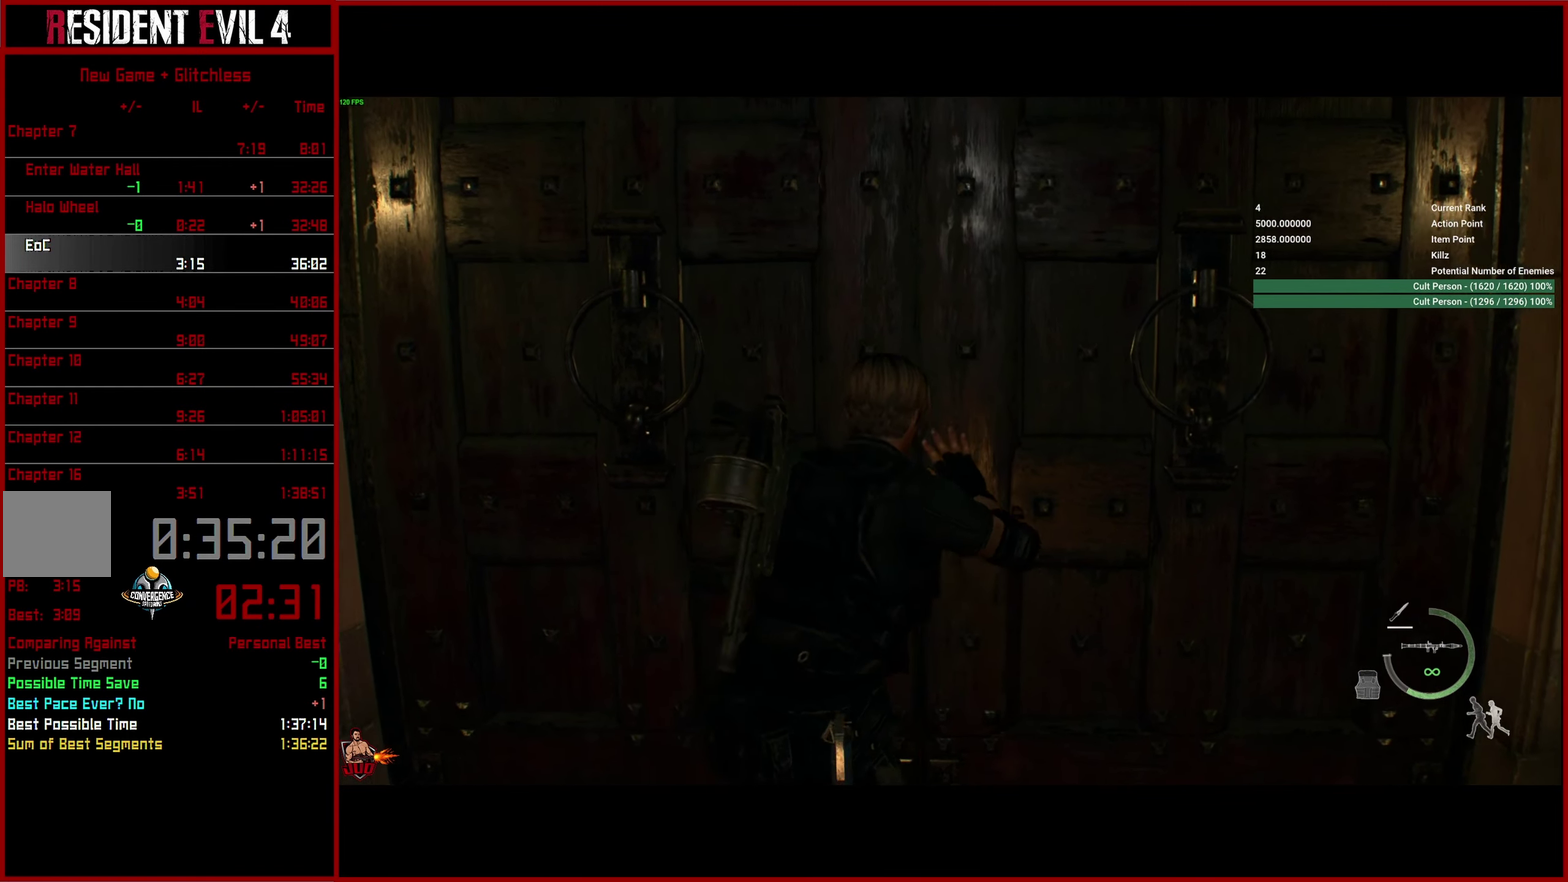
{"buttons": [], "left_stick": "center", "right_stick": "center", "button_events": []}
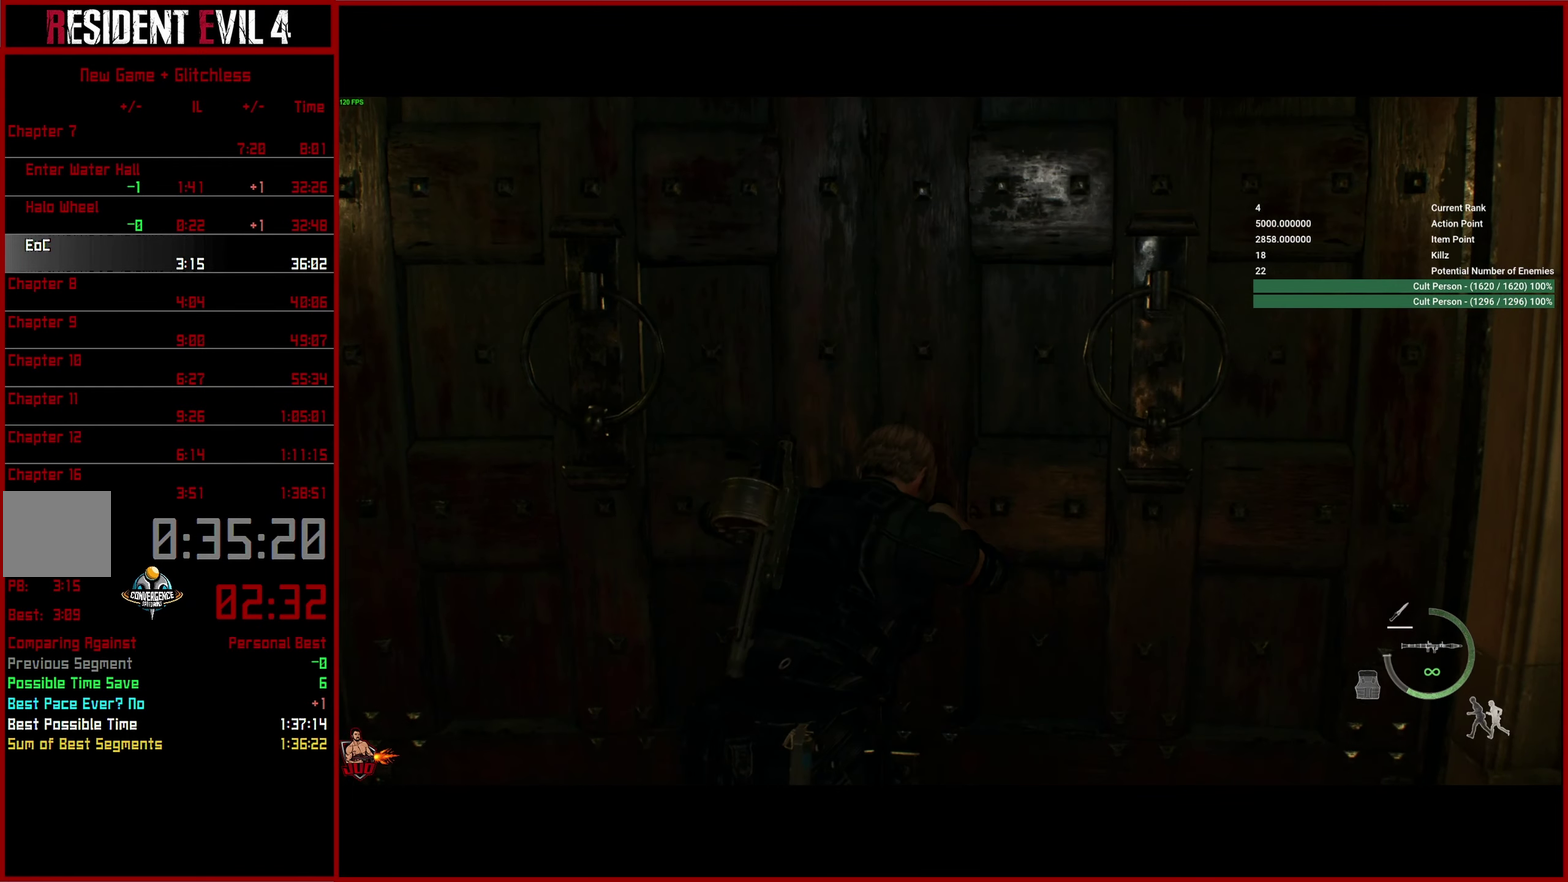
{"buttons": [], "left_stick": "center", "right_stick": "center", "button_events": []}
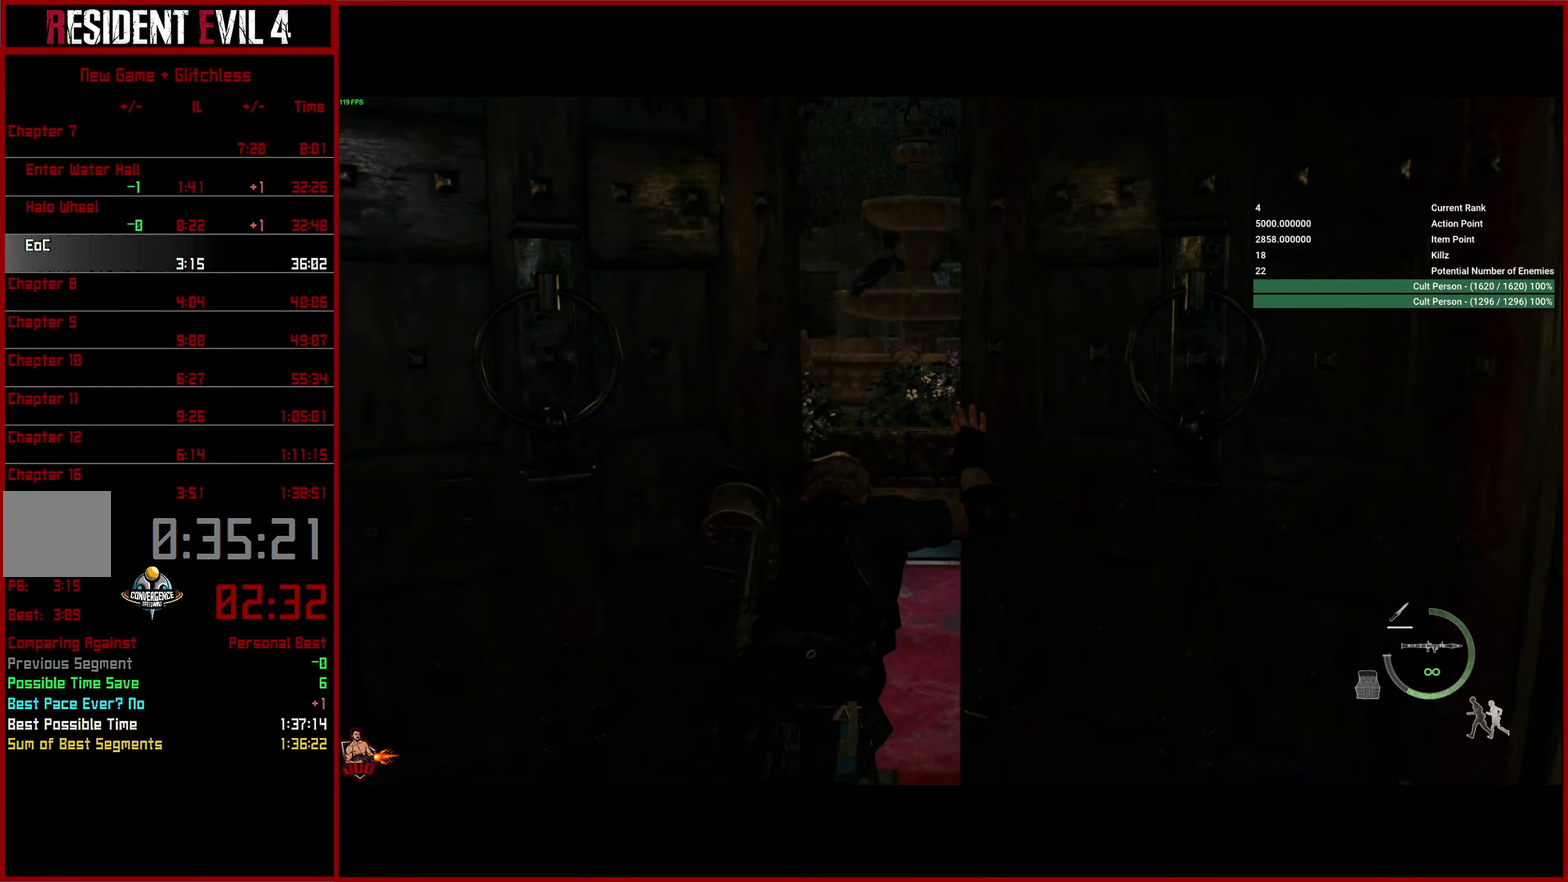
{"buttons": [], "left_stick": "down", "right_stick": "right", "button_events": []}
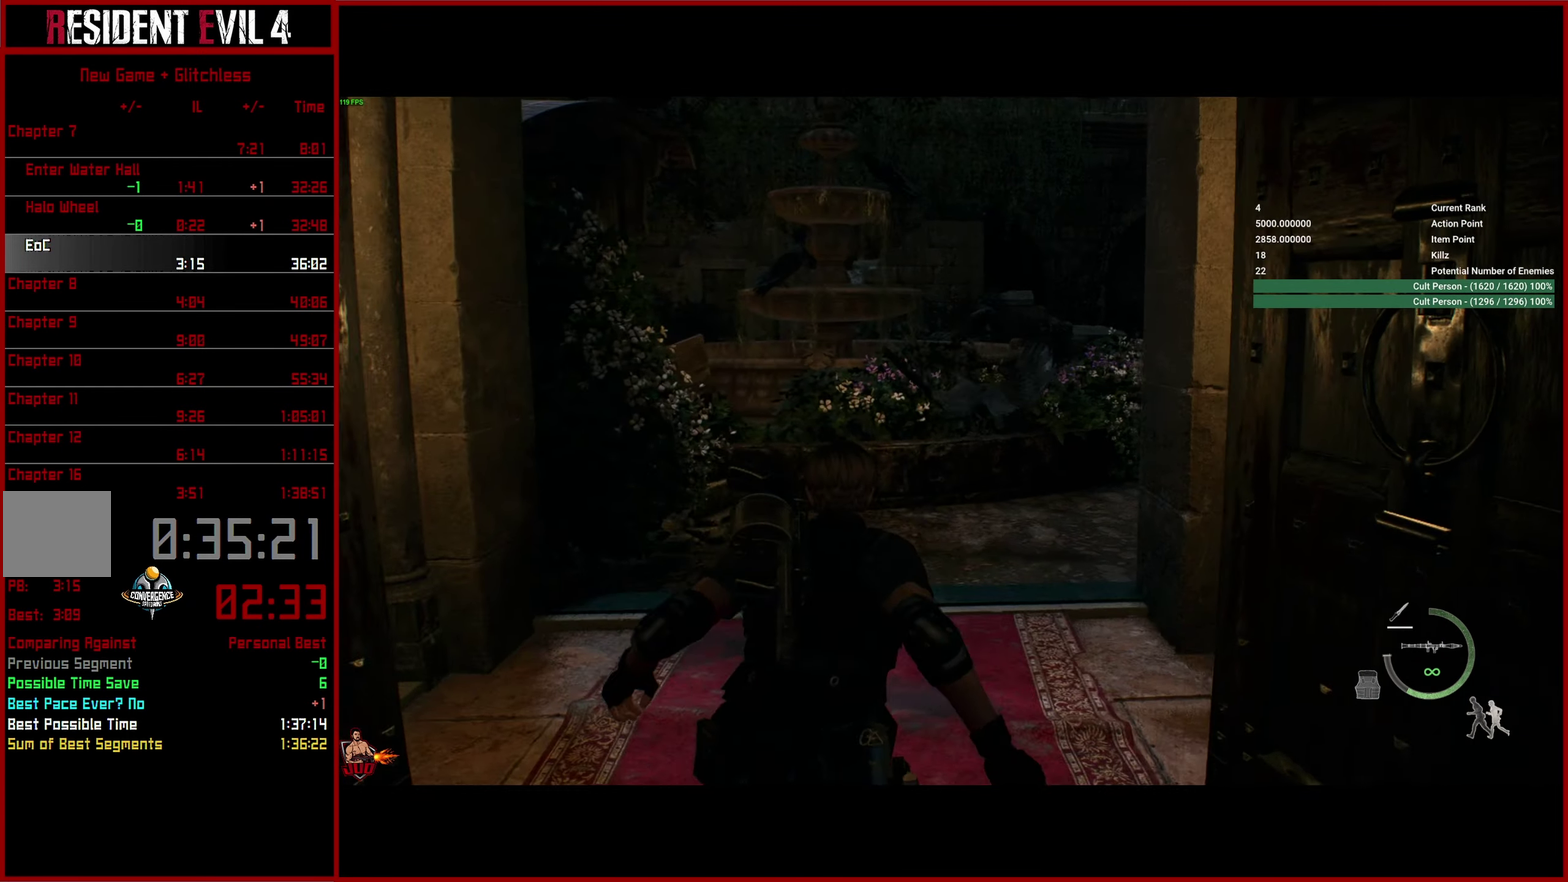
{"buttons": [], "left_stick": "down", "right_stick": "right", "button_events": []}
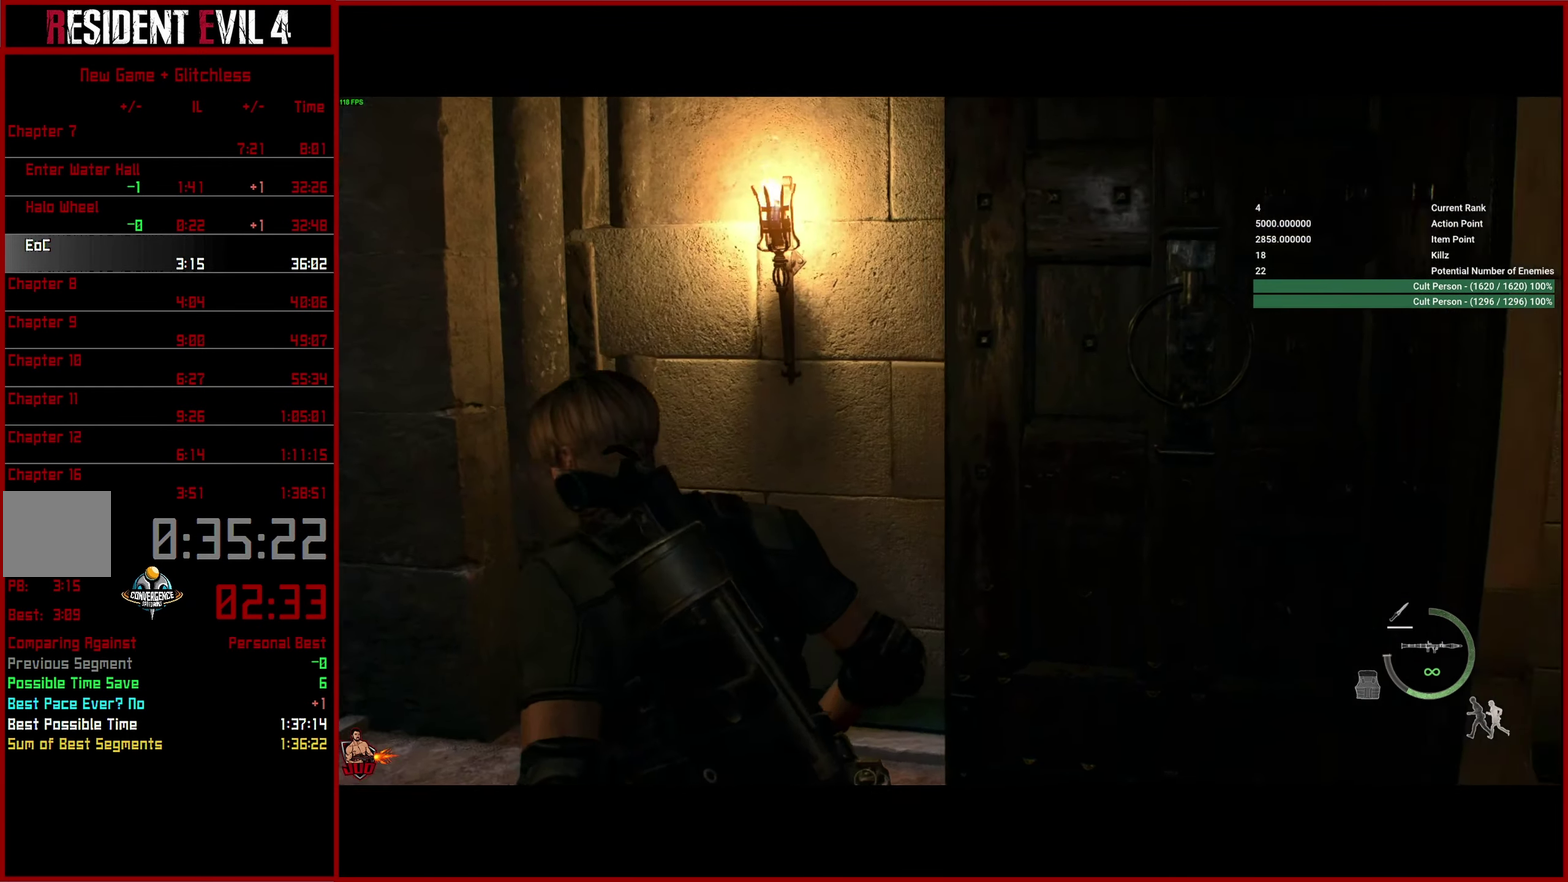
{"buttons": [], "left_stick": "down", "right_stick": "right", "button_events": []}
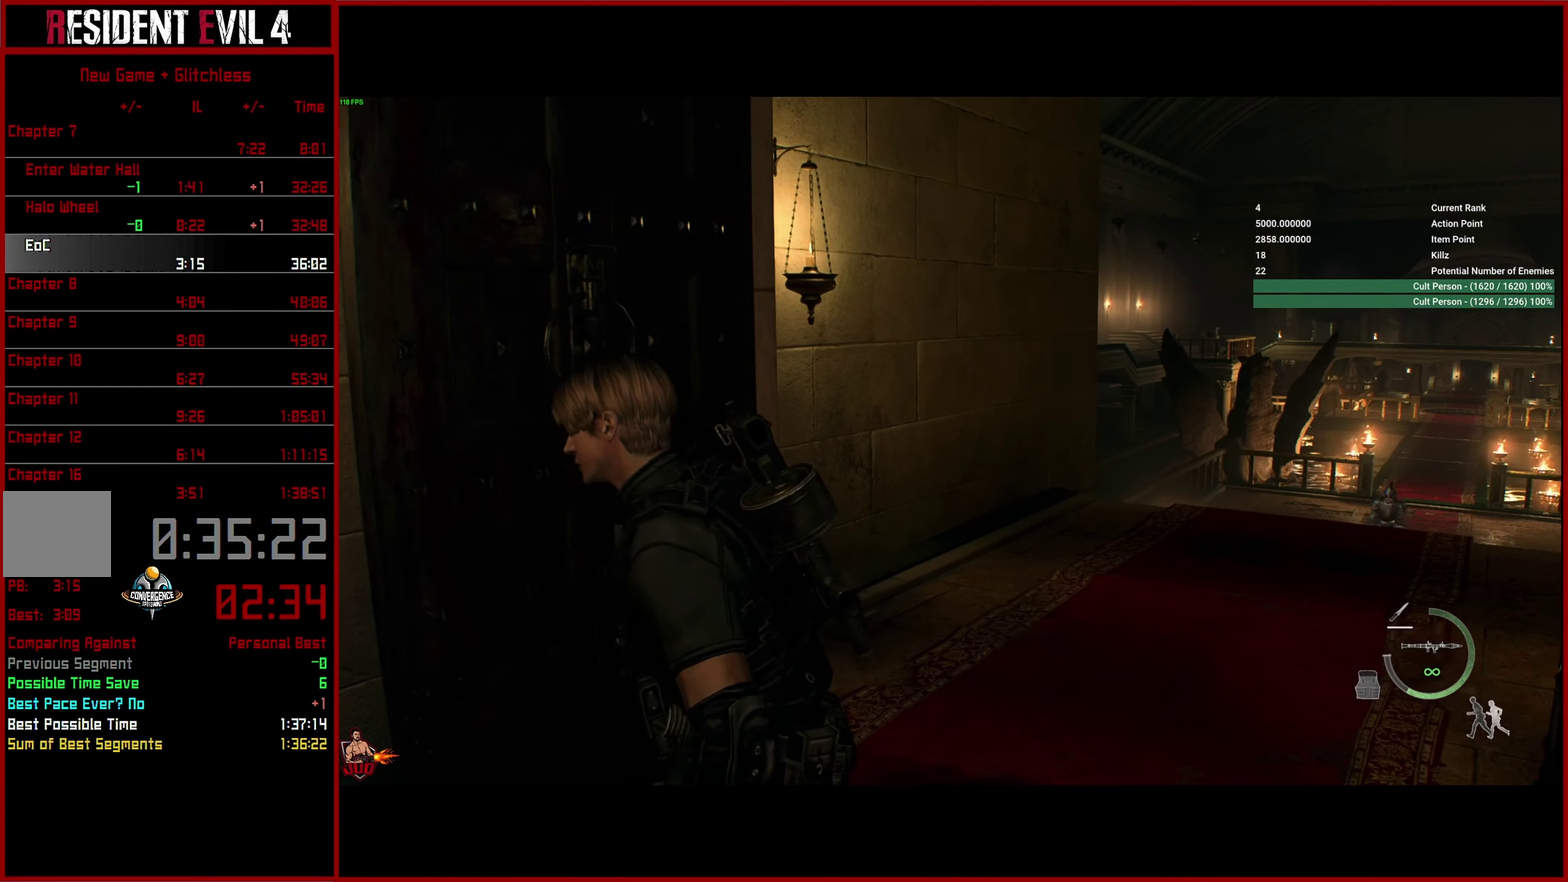
{"buttons": [], "left_stick": "down", "right_stick": "center", "button_events": []}
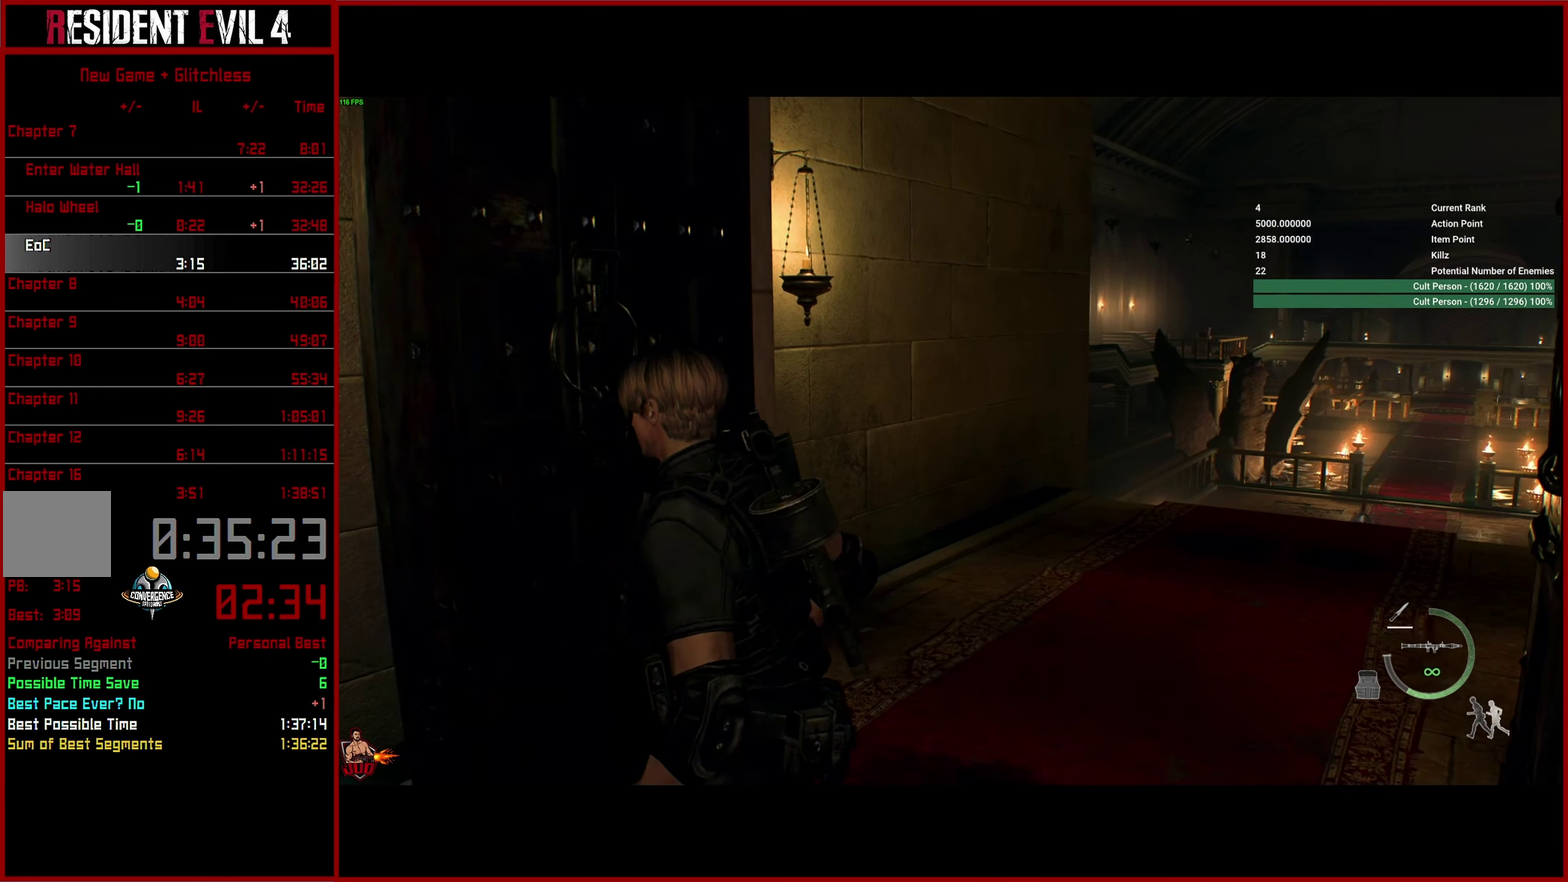
{"buttons": [], "left_stick": "down", "right_stick": "center", "button_events": []}
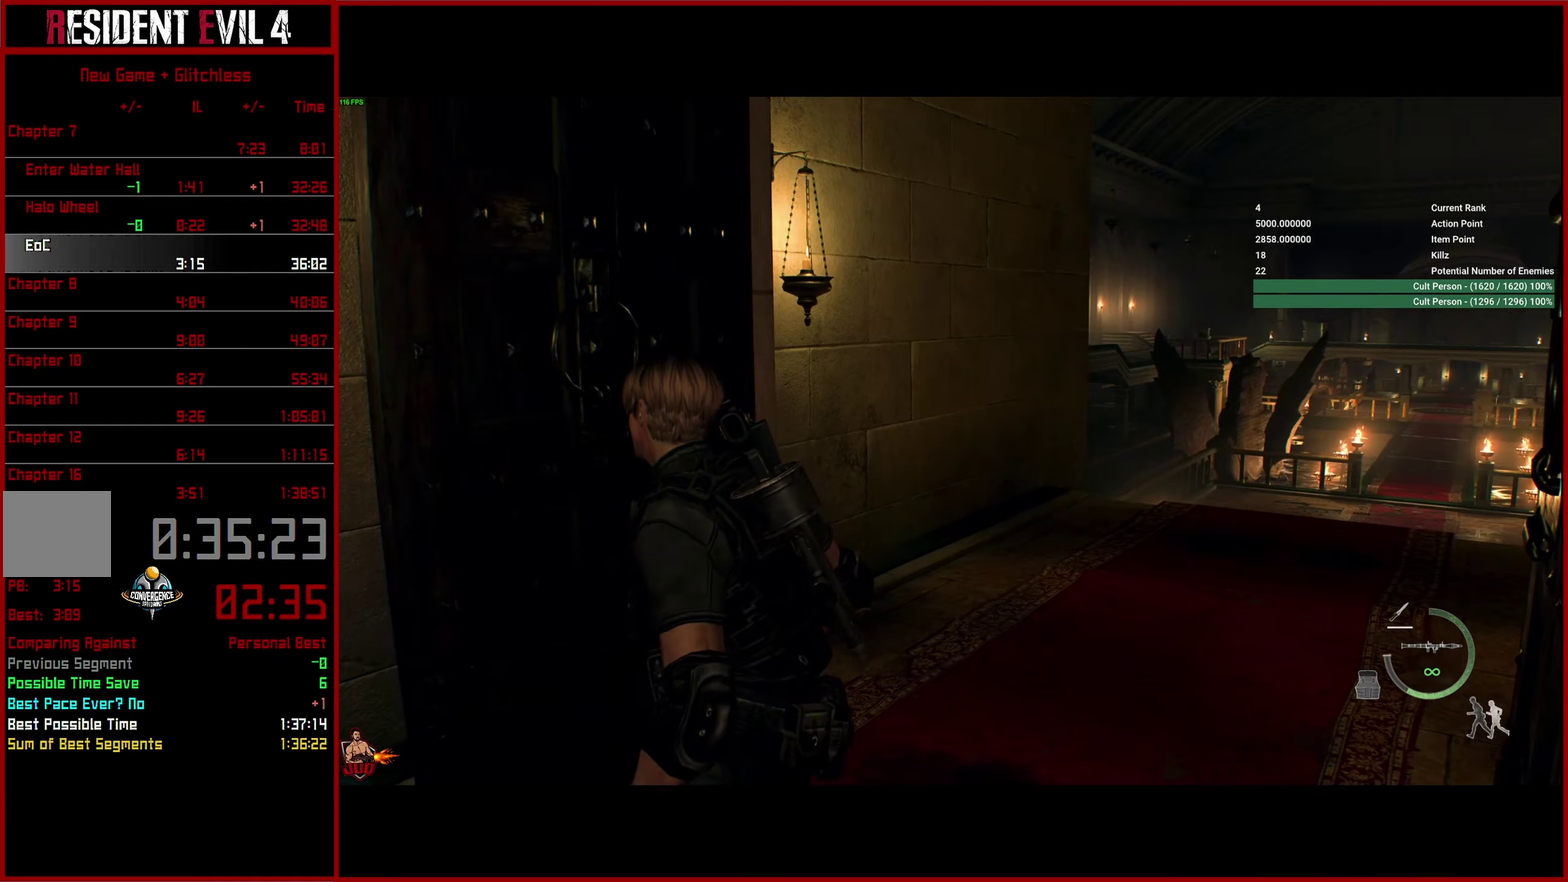
{"buttons": [], "left_stick": "down", "right_stick": "center", "button_events": []}